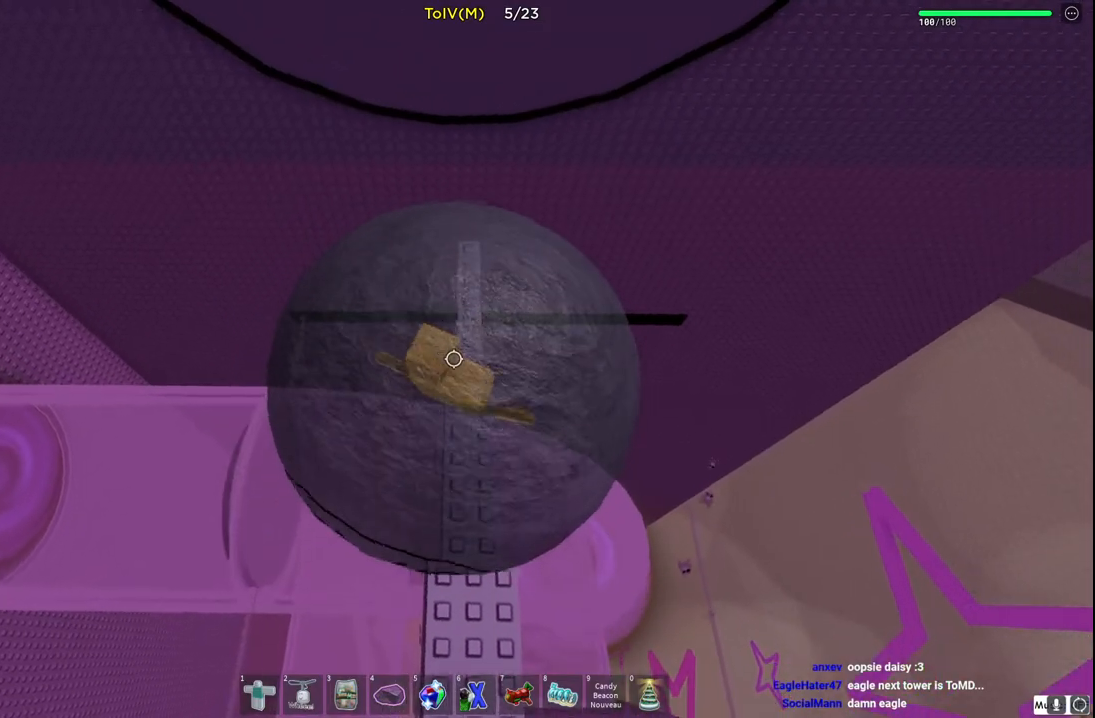
Gameplay with keyboard; each line is a JSON object with the keys held at the frame after it. "events" lists presses ("down") and releases ("up") of "a", "ctrl", "d", "e", "q", "s", "shift", "space" and "w" between this image and that frame as [ms after this image, input, new state], when the widget could be followed in between. No other keys are recorded. Mouse input is not recorded.
{"keys": [], "events": [[17, "w", "up"]]}
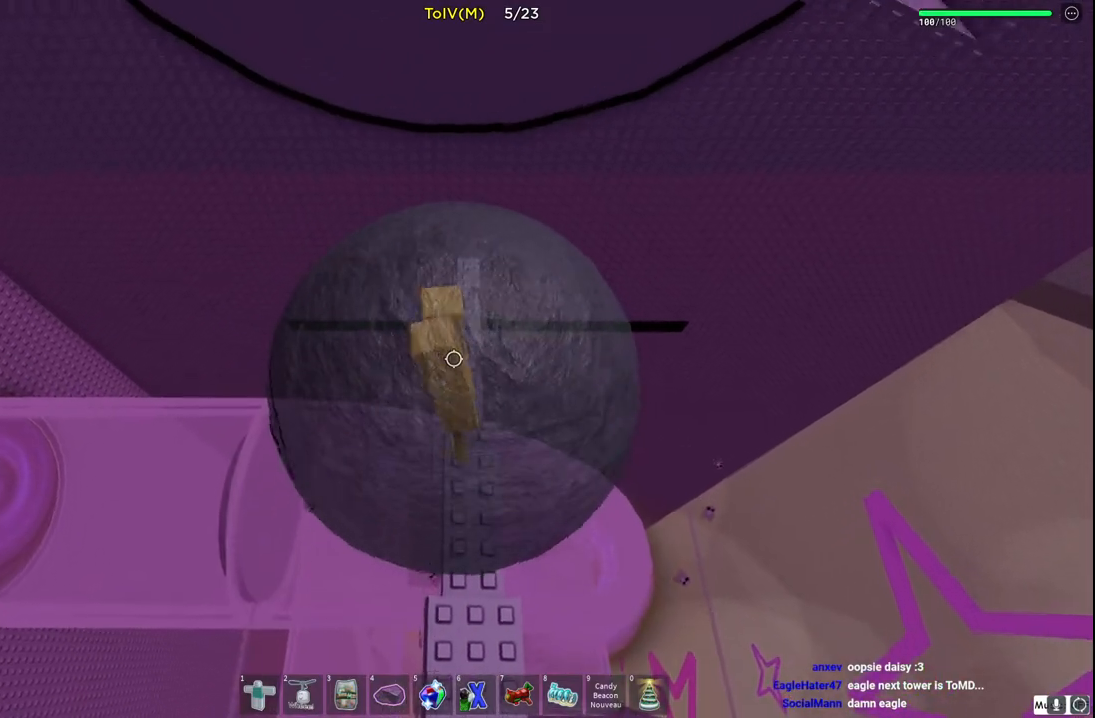
{"keys": [], "events": [[50, "w", "down"], [117, "w", "up"], [400, "w", "down"], [467, "w", "up"]]}
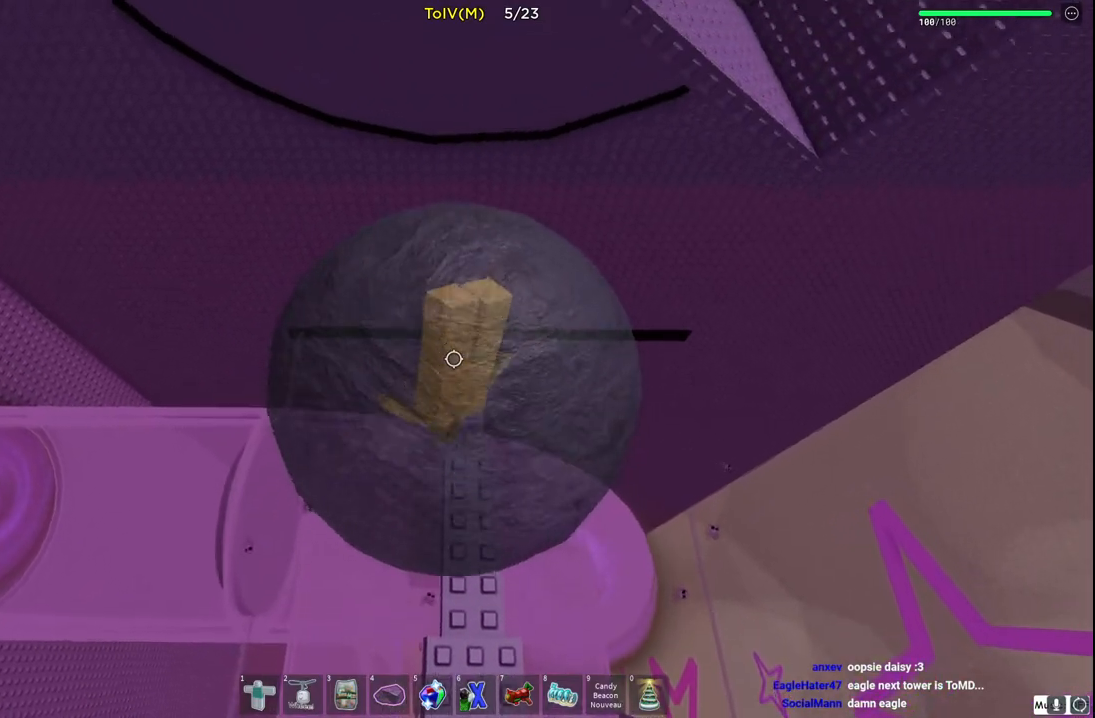
{"keys": [], "events": []}
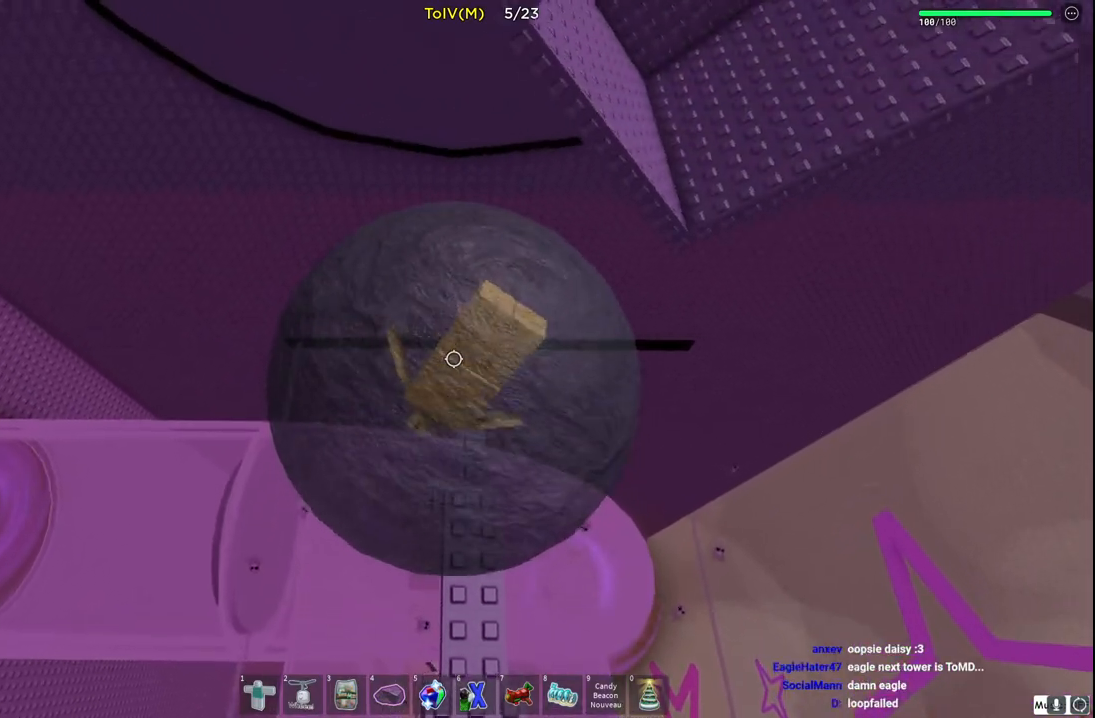
{"keys": [], "events": []}
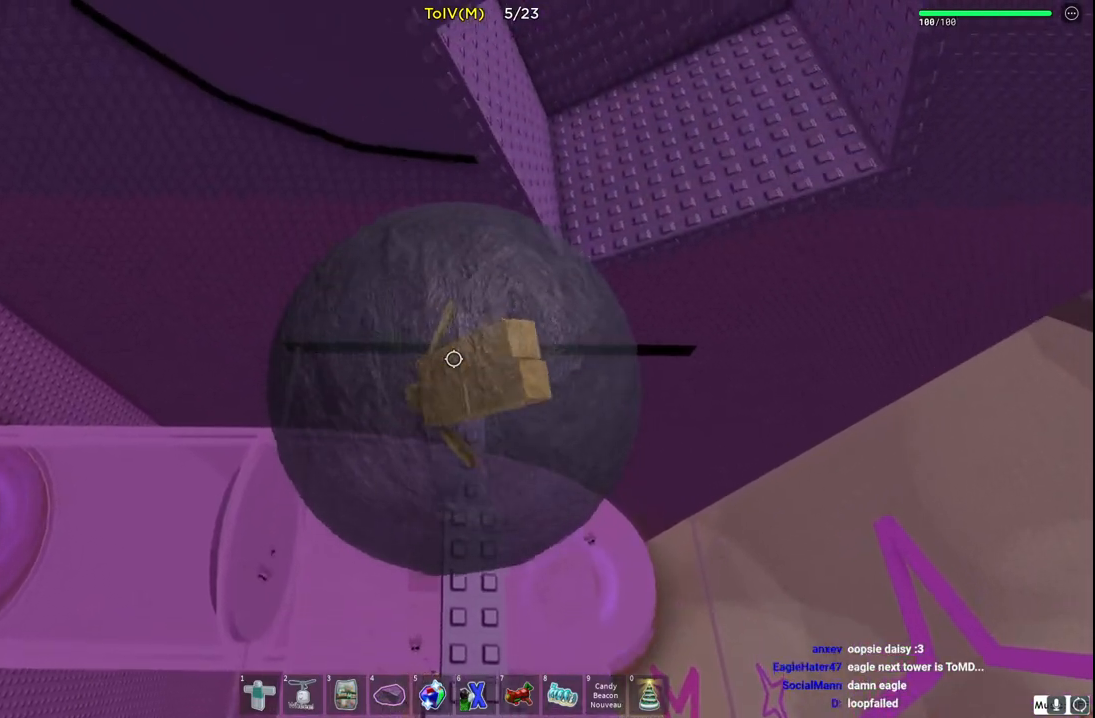
{"keys": ["w"], "events": [[350, "w", "down"]]}
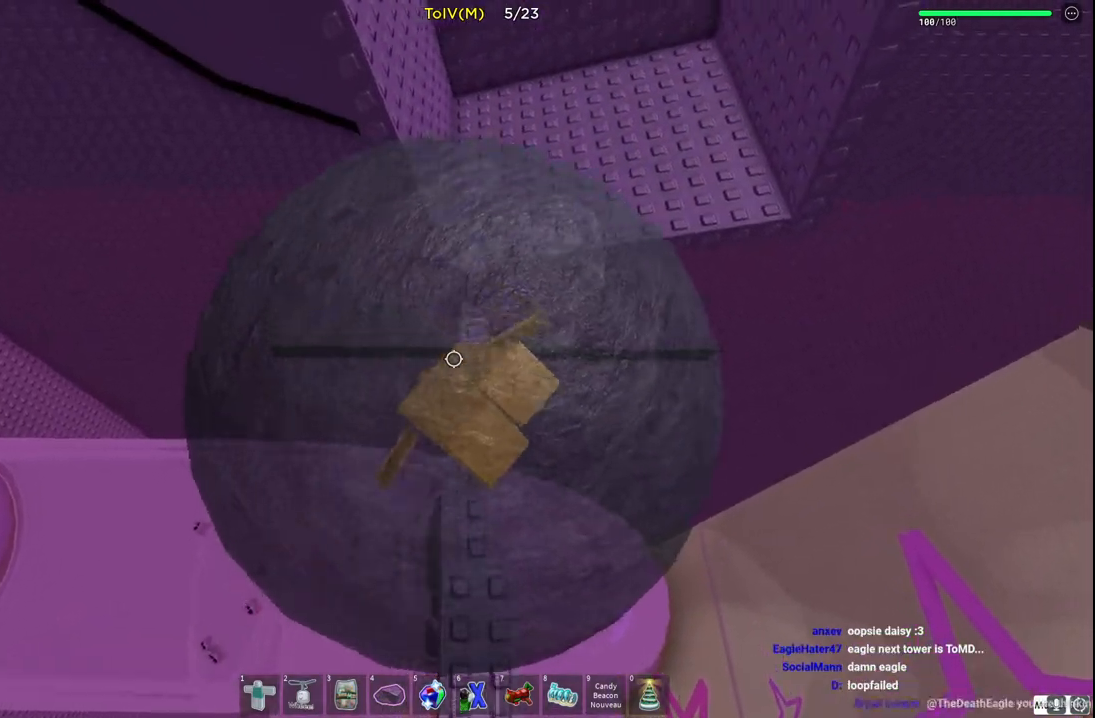
{"keys": ["w"], "events": []}
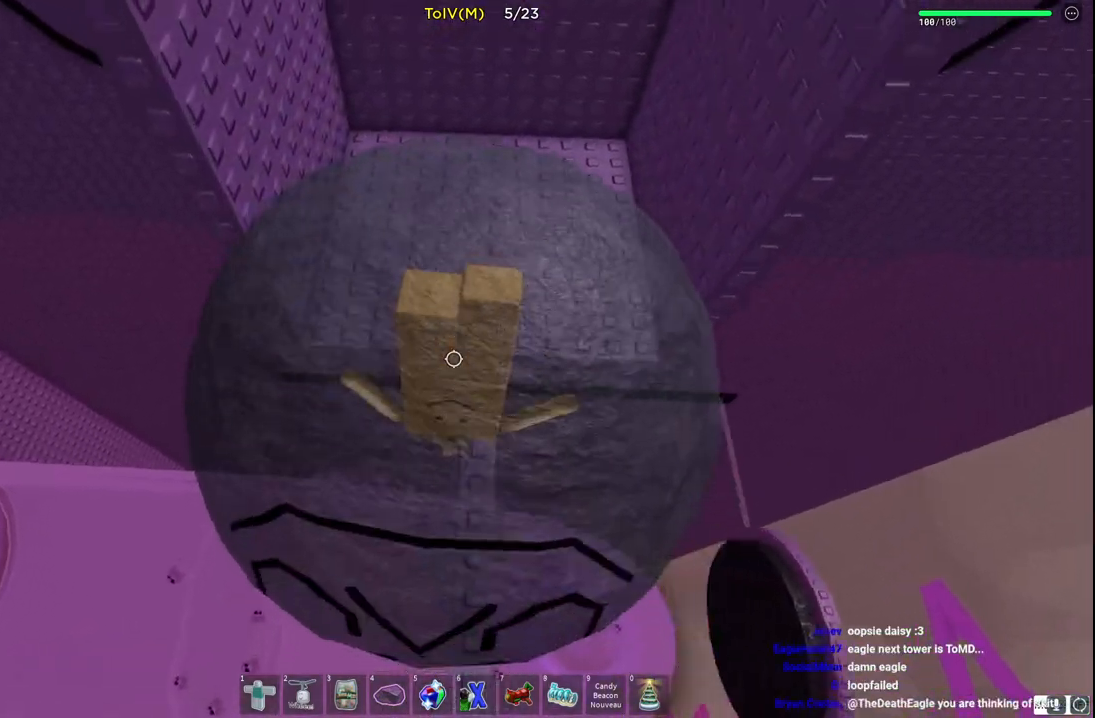
{"keys": ["w"], "events": []}
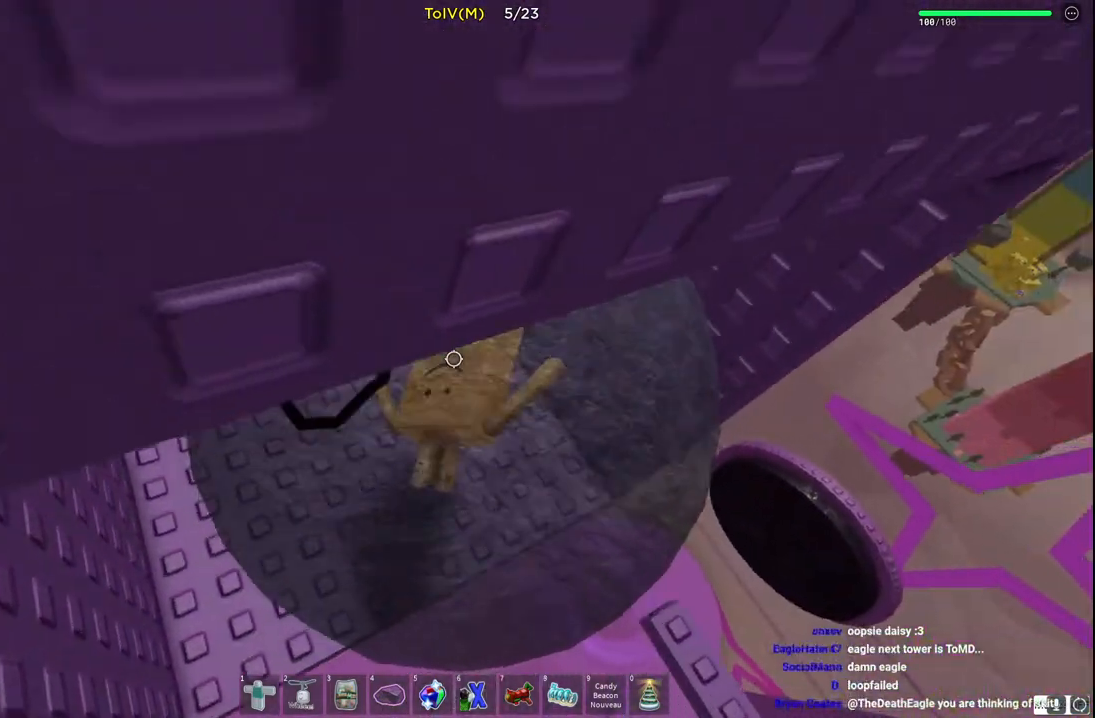
{"keys": ["w"], "events": []}
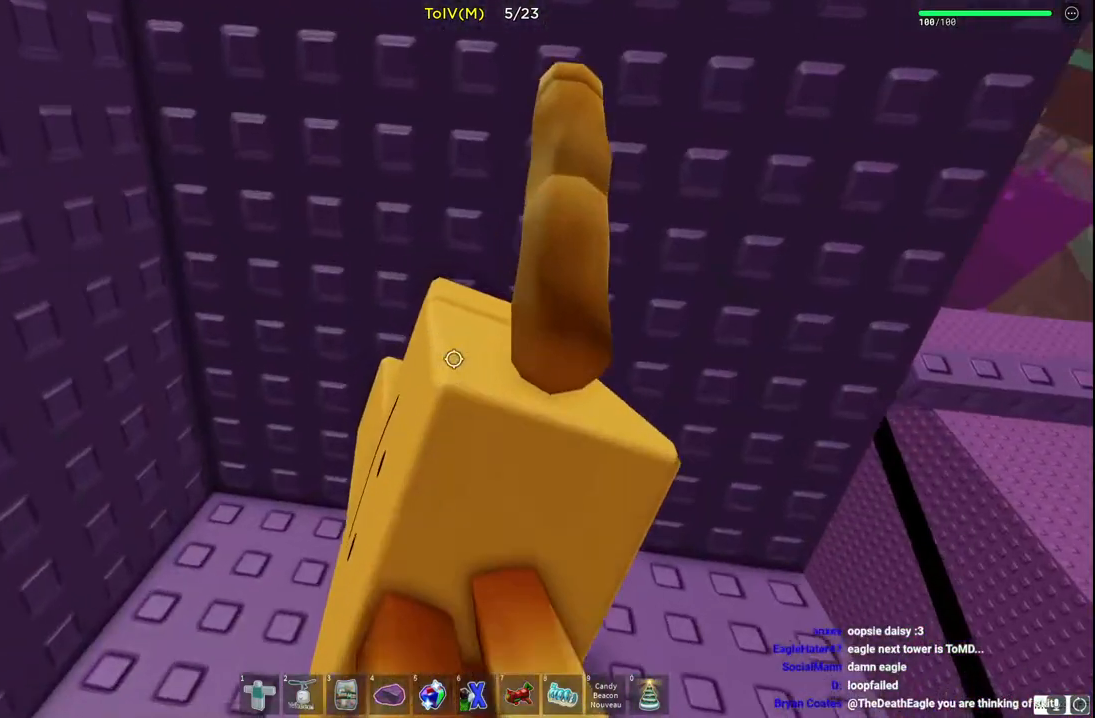
{"keys": ["a", "w"], "events": [[433, "a", "down"]]}
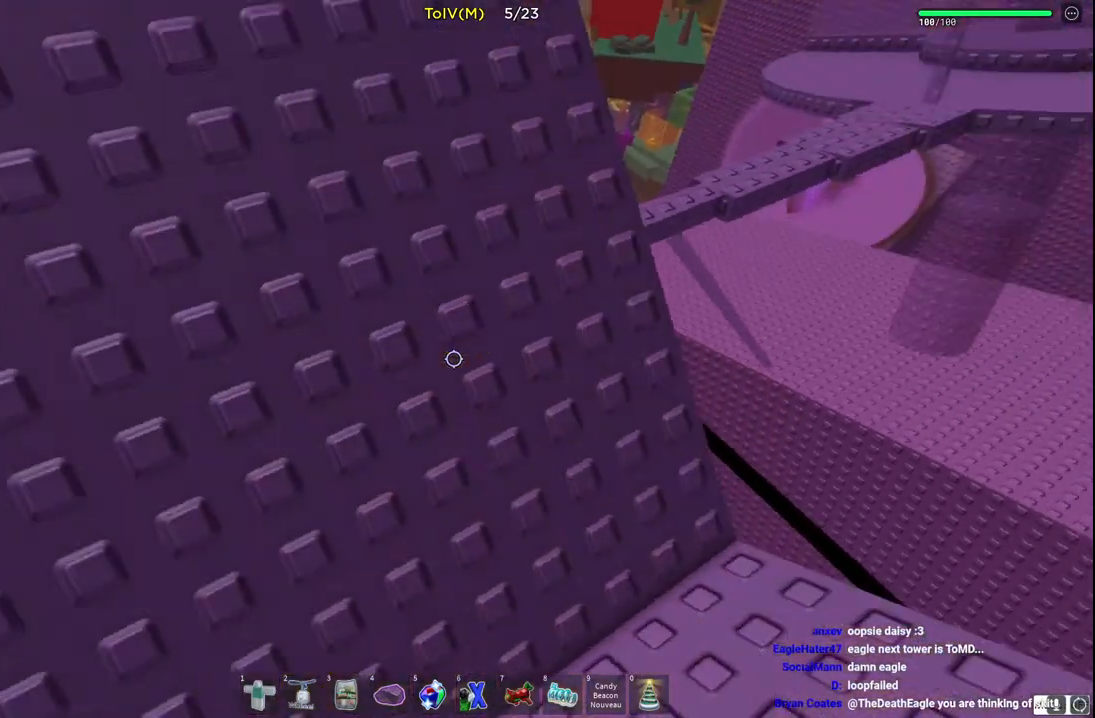
{"keys": ["a", "s"], "events": [[117, "w", "up"], [433, "s", "down"]]}
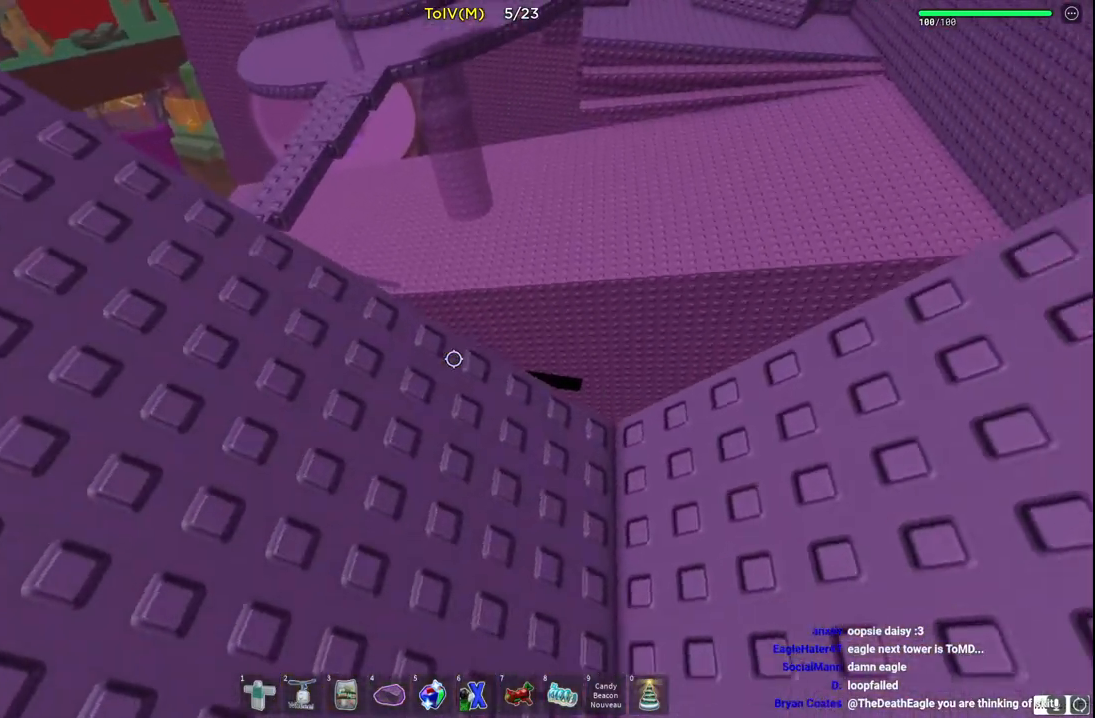
{"keys": ["a"], "events": [[100, "s", "up"]]}
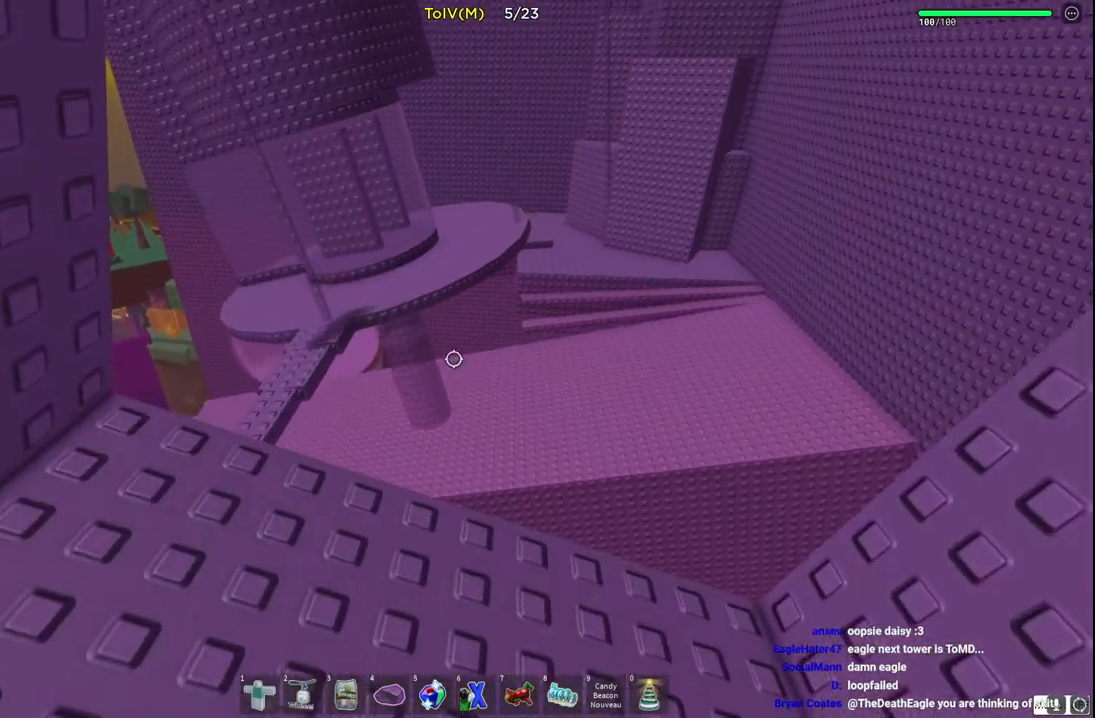
{"keys": ["a"], "events": []}
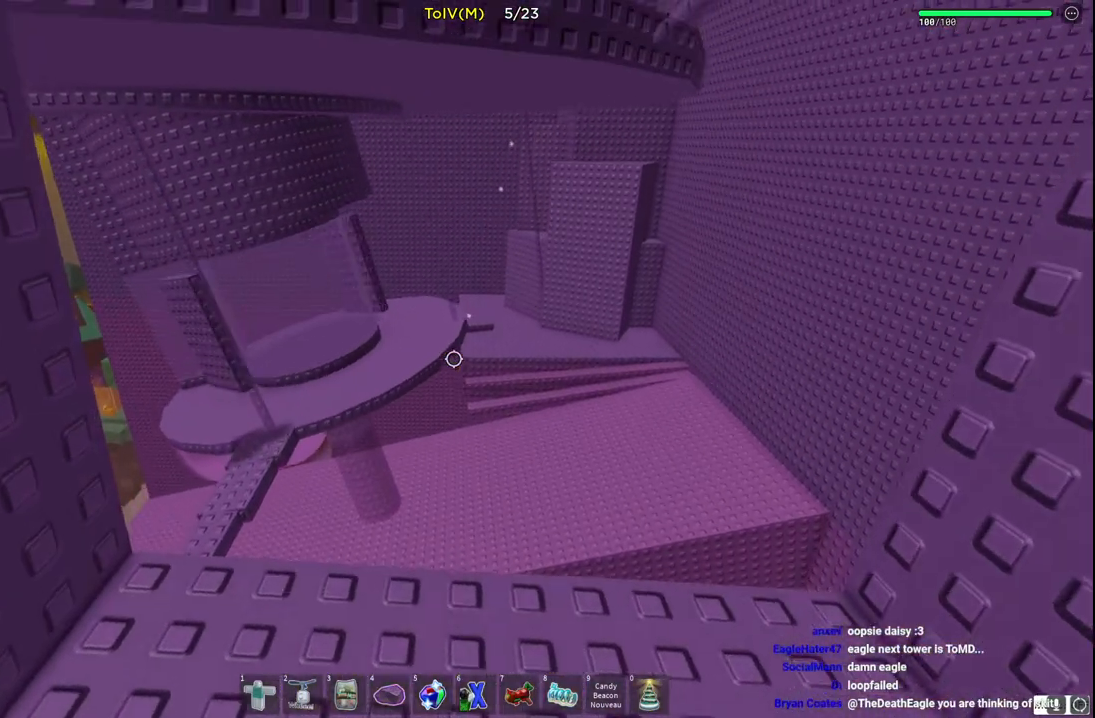
{"keys": ["a"], "events": []}
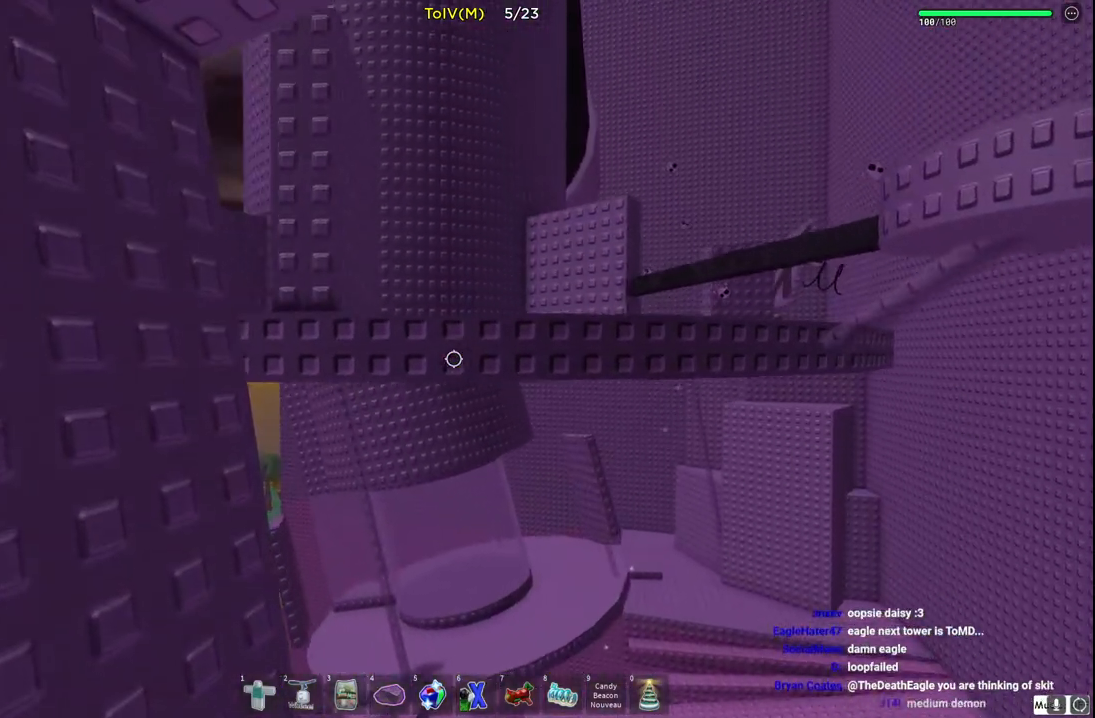
{"keys": ["a", "w"], "events": [[483, "w", "down"]]}
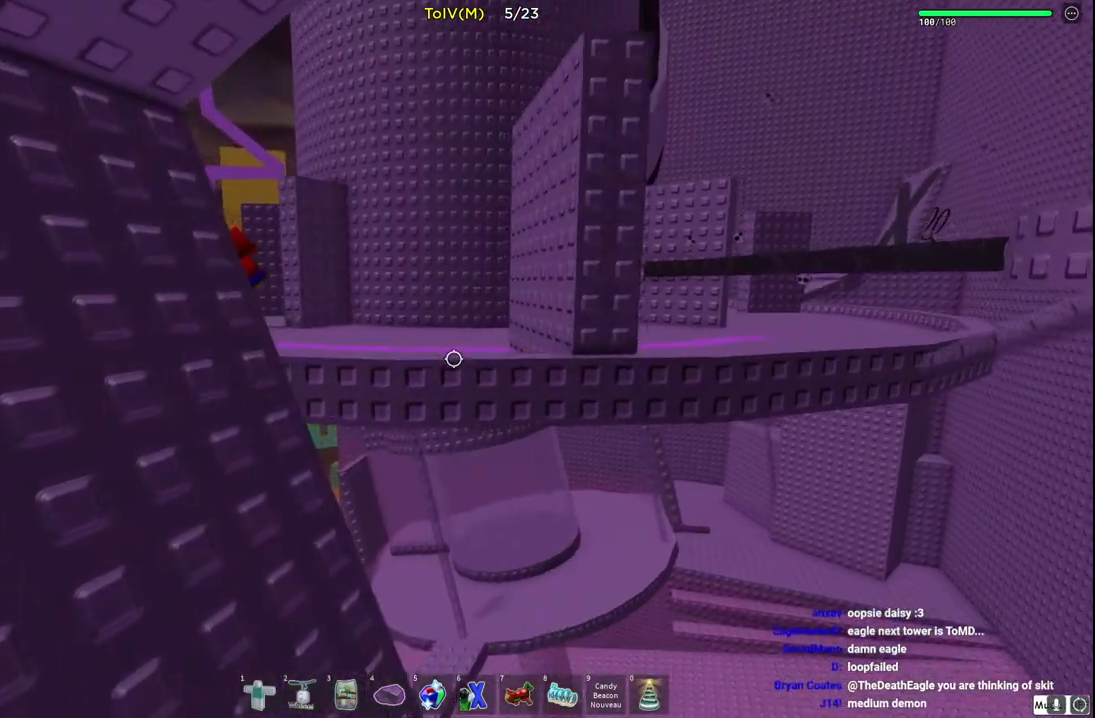
{"keys": ["a", "w"], "events": []}
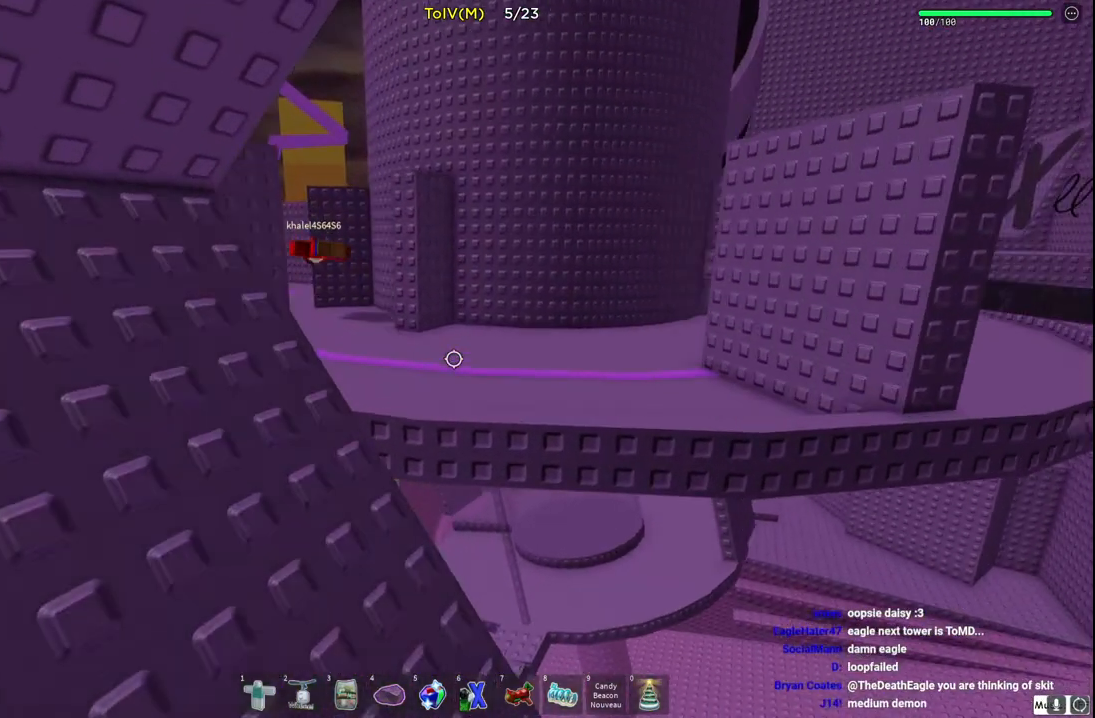
{"keys": ["a", "w"], "events": [[83, "a", "up"], [317, "a", "down"]]}
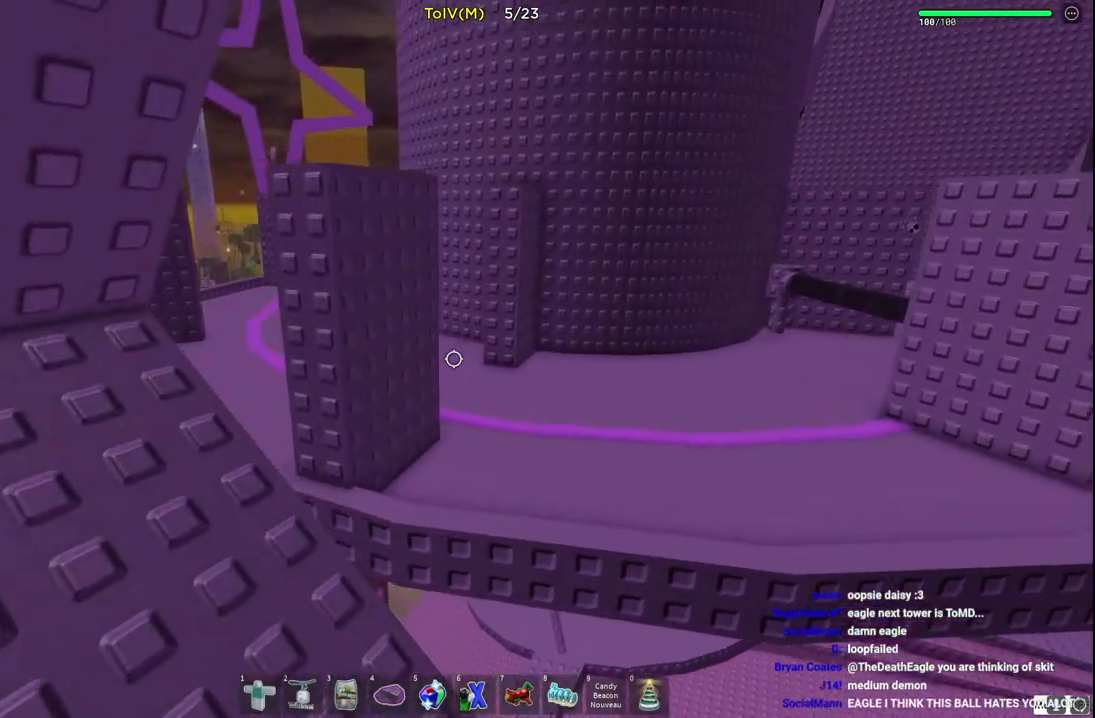
{"keys": ["w"], "events": [[267, "a", "up"]]}
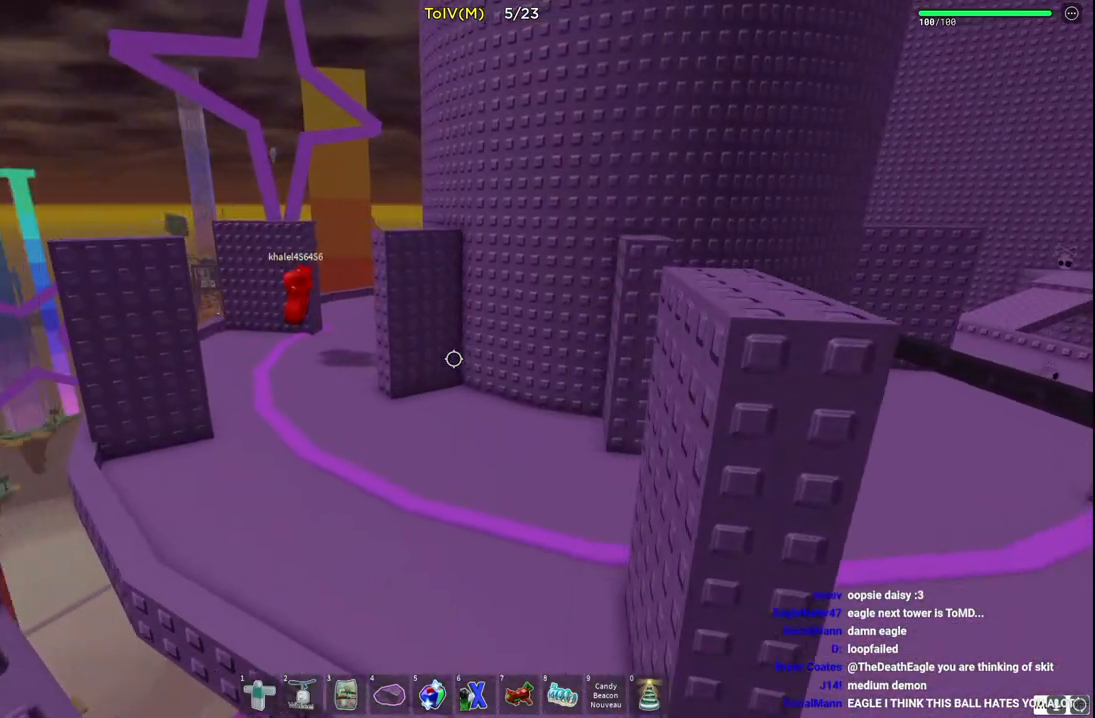
{"keys": ["w"], "events": []}
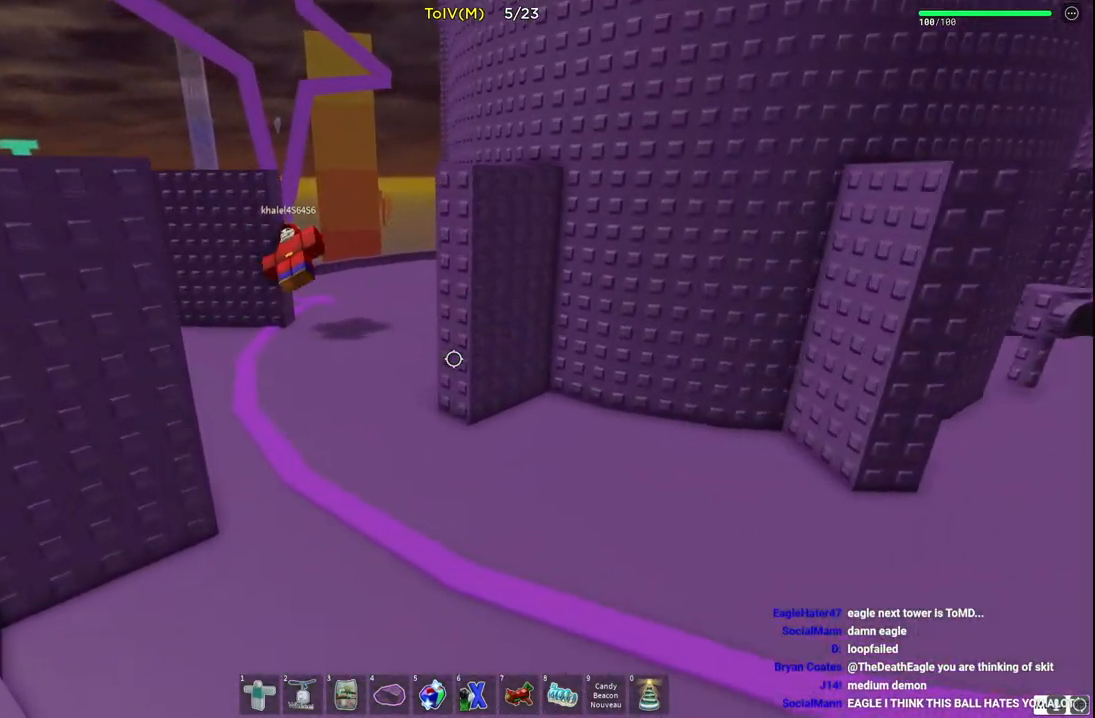
{"keys": ["a", "w"], "events": [[417, "a", "down"]]}
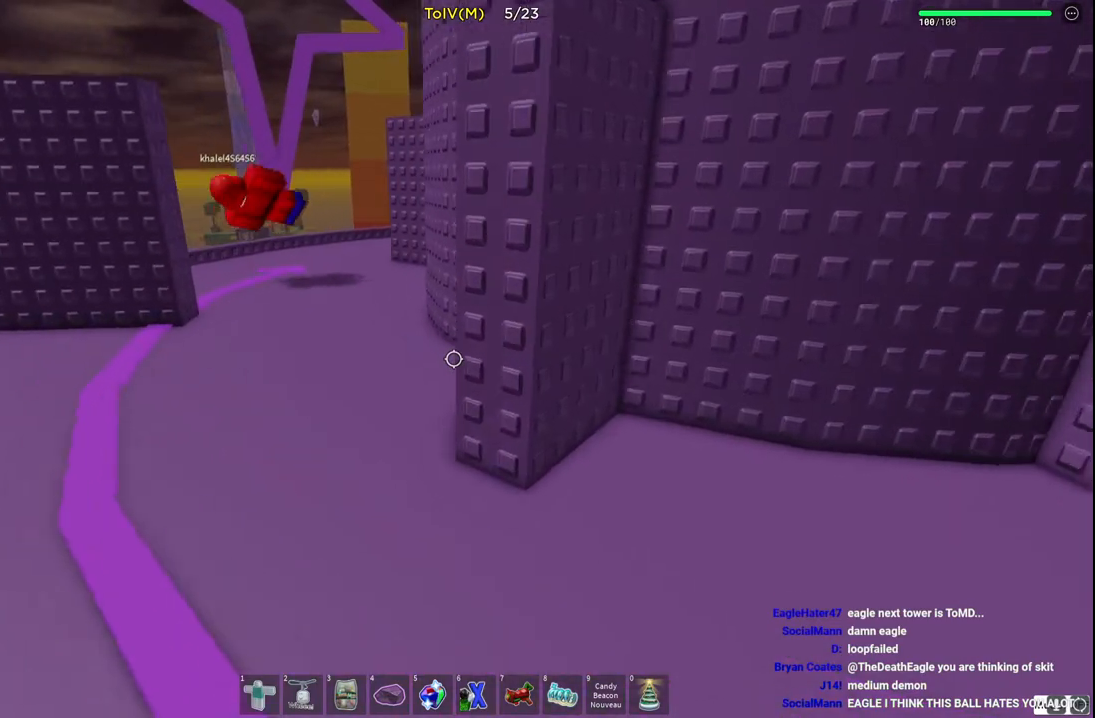
{"keys": ["a", "w"], "events": []}
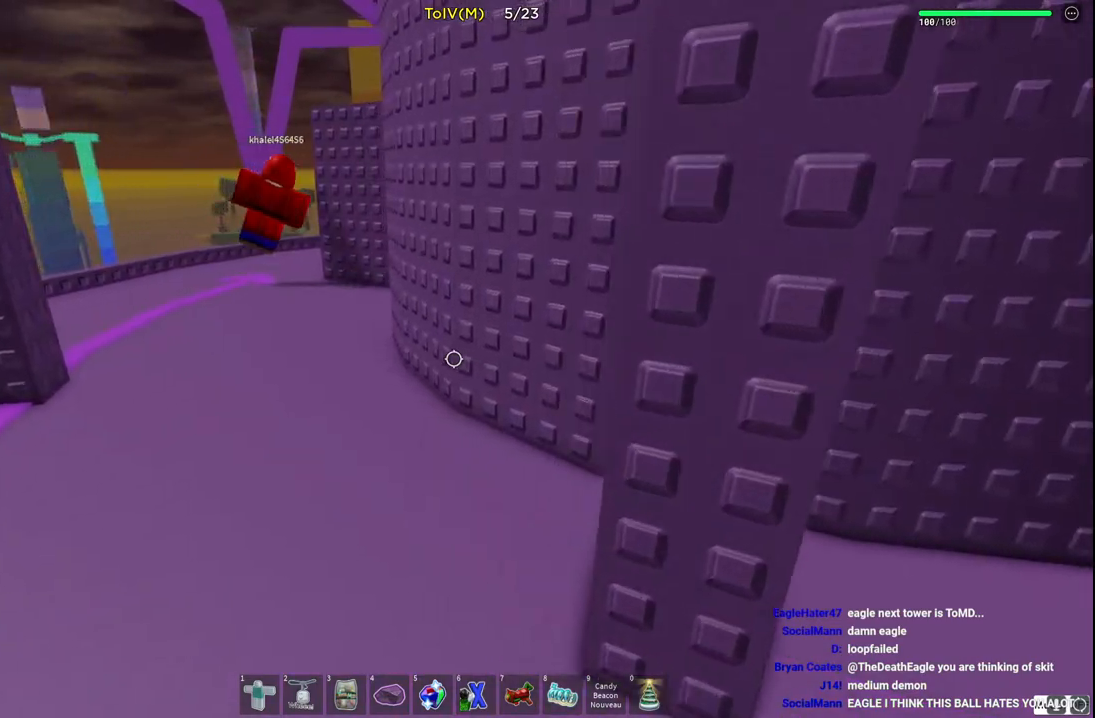
{"keys": ["a", "w"], "events": [[267, "a", "up"], [400, "a", "down"]]}
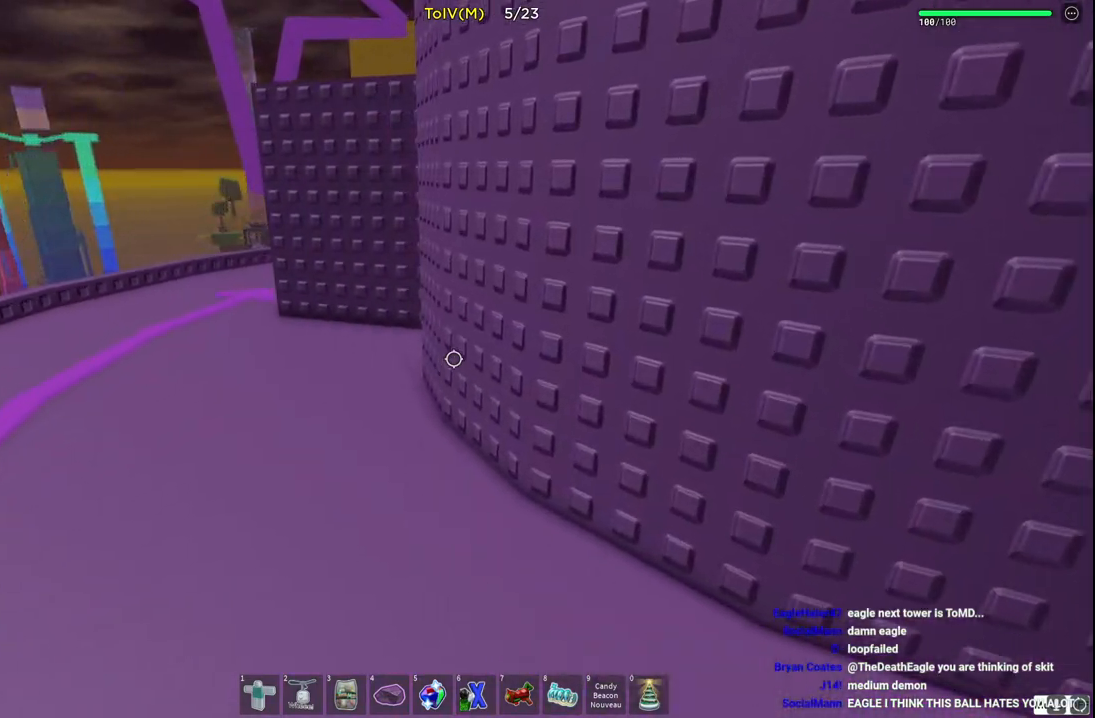
{"keys": ["a"], "events": [[150, "w", "up"]]}
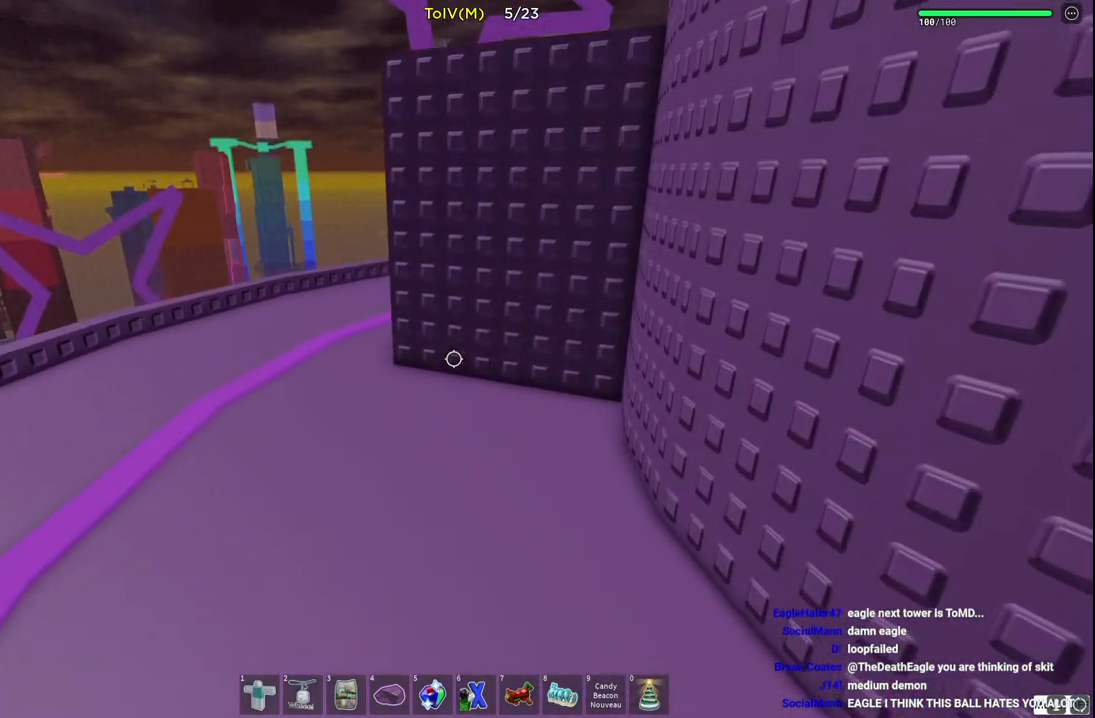
{"keys": ["a", "w"], "events": [[217, "w", "down"], [400, "w", "up"], [500, "w", "down"]]}
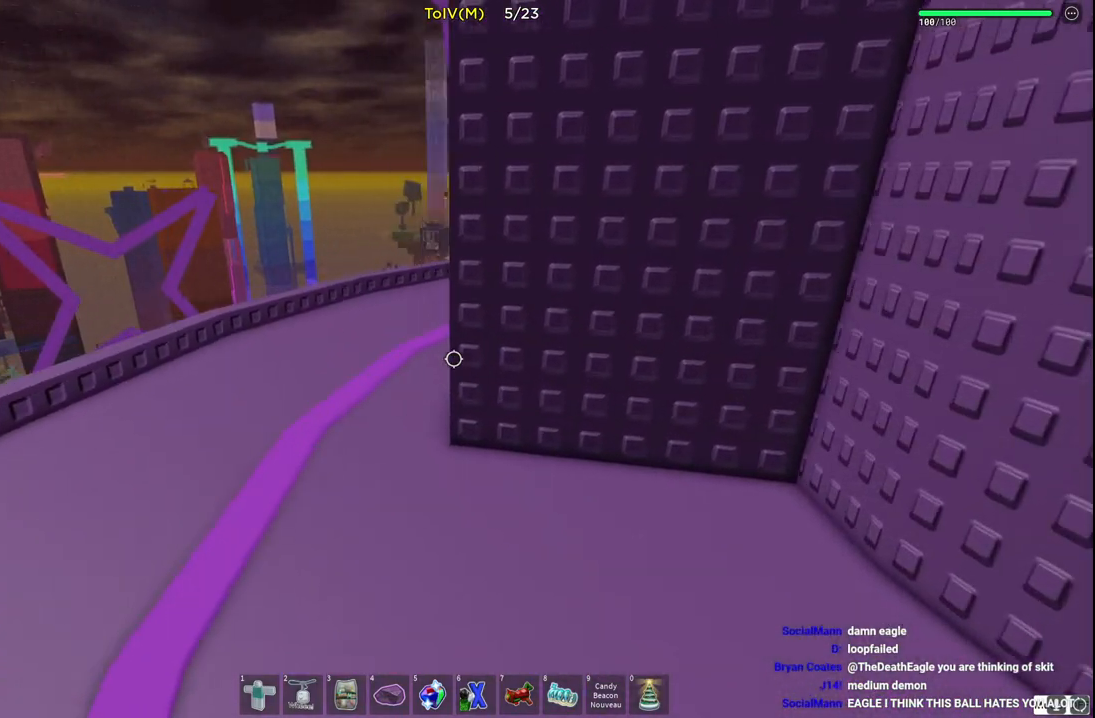
{"keys": ["w"], "events": [[367, "a", "up"]]}
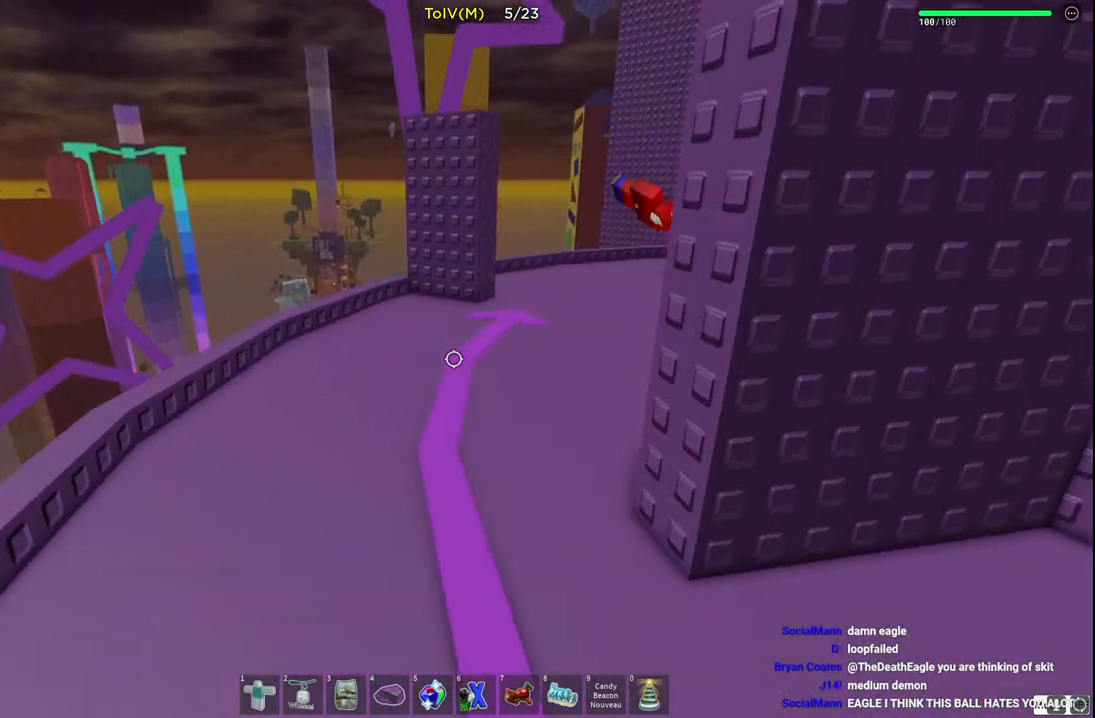
{"keys": ["w"], "events": [[167, "d", "down"], [350, "d", "up"]]}
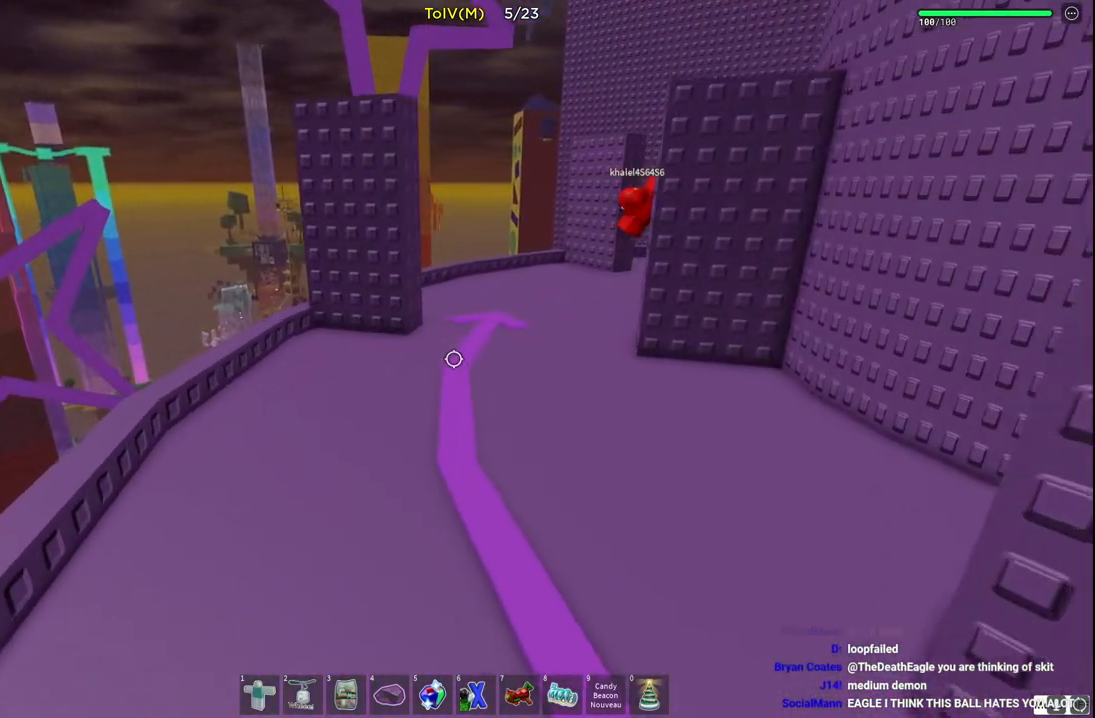
{"keys": ["a", "w"], "events": [[483, "a", "down"]]}
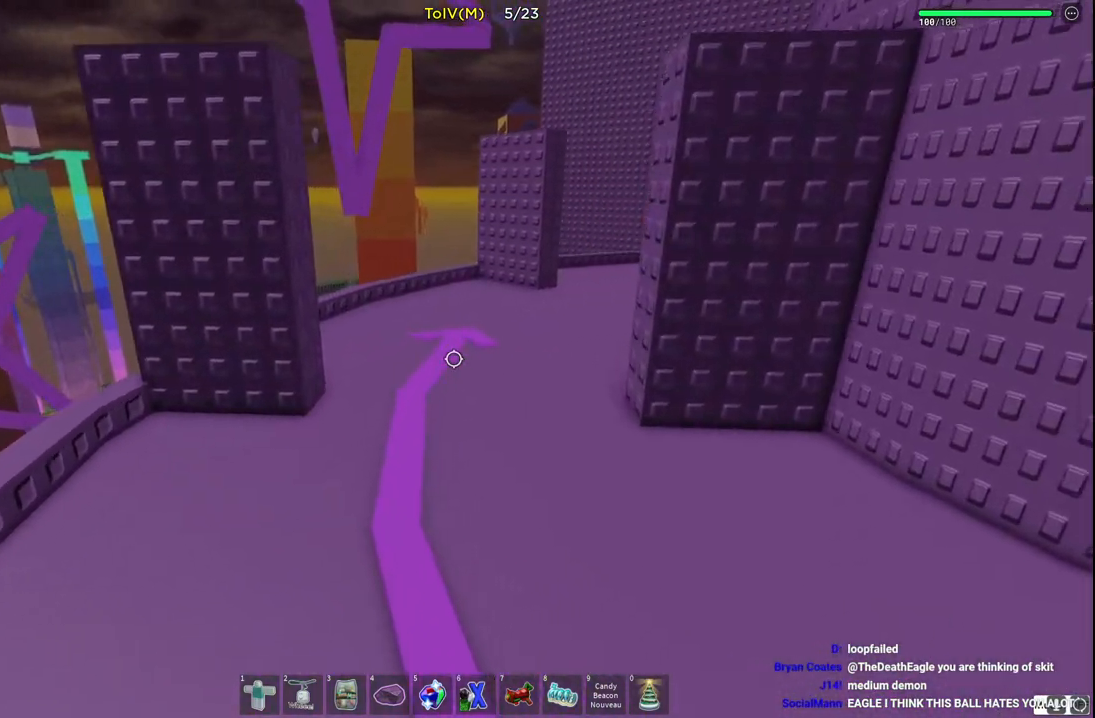
{"keys": ["w"], "events": [[133, "a", "up"], [333, "a", "down"], [350, "a", "up"]]}
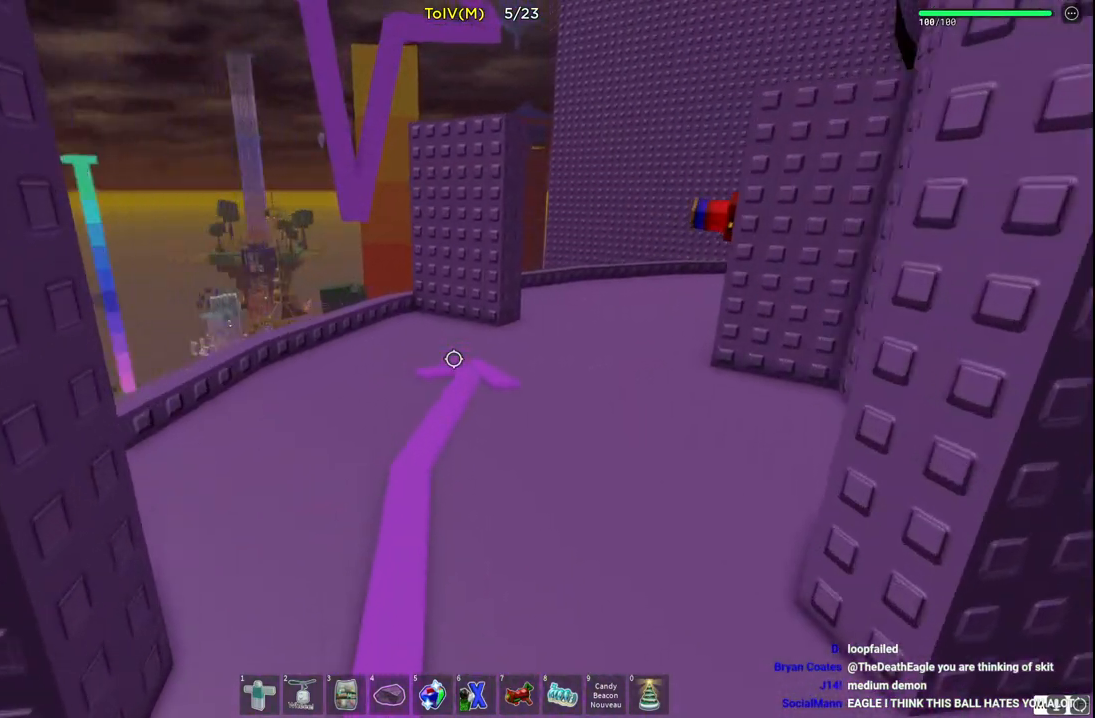
{"keys": ["w"], "events": []}
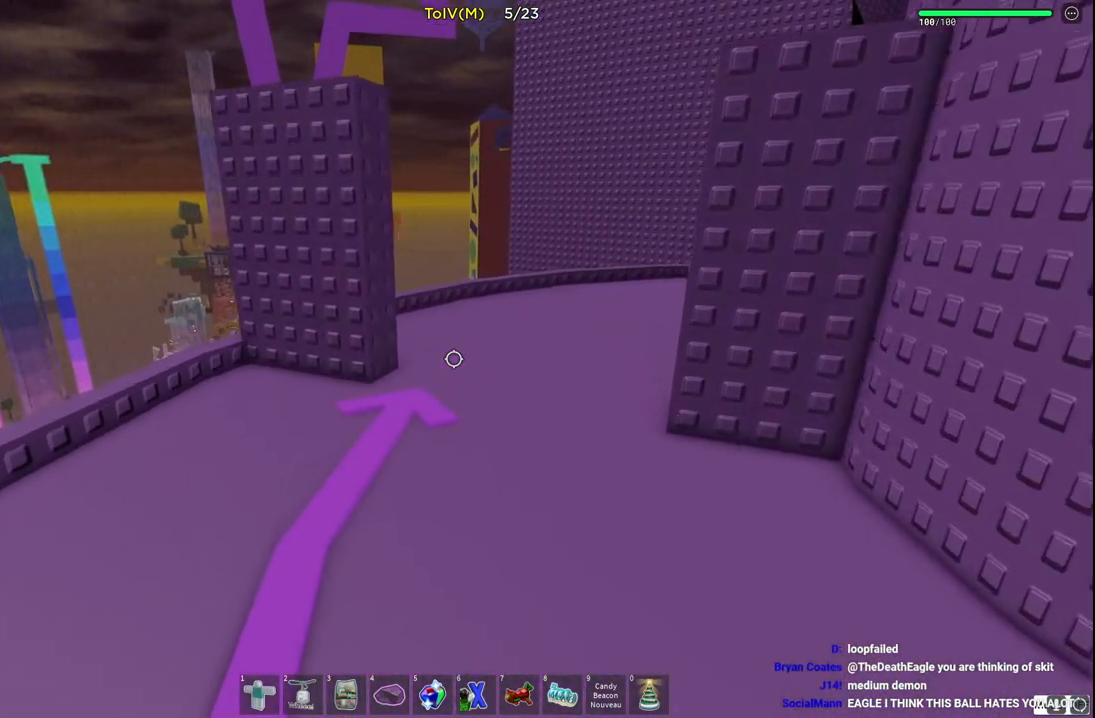
{"keys": ["w"], "events": []}
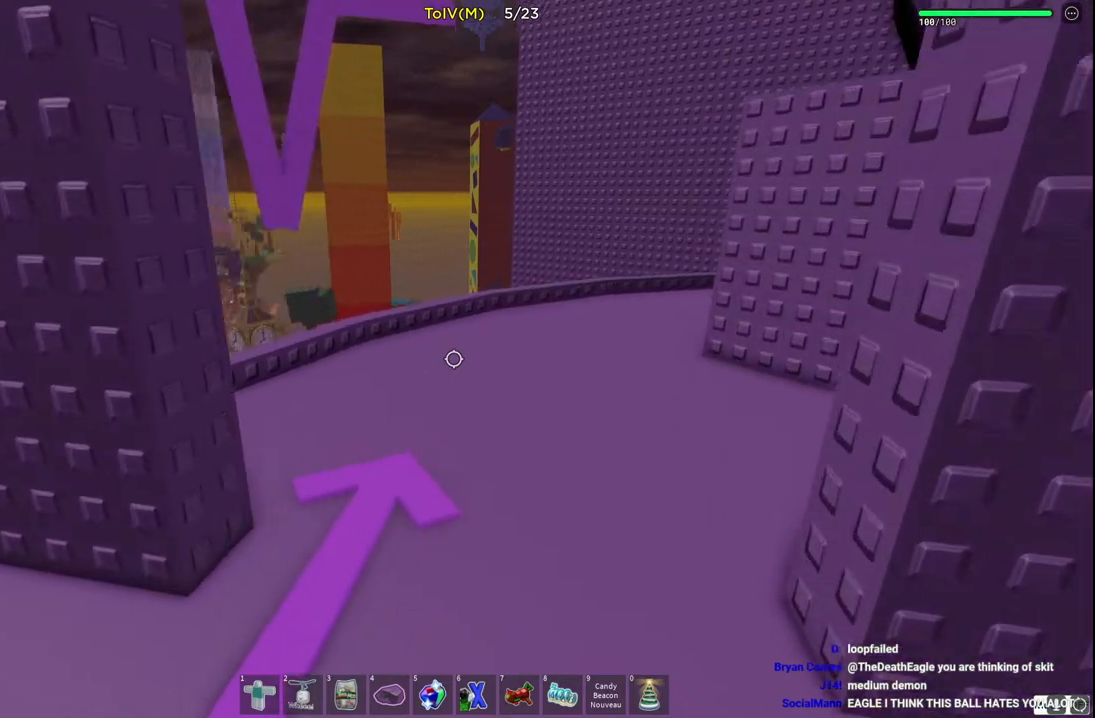
{"keys": ["a", "w"], "events": [[183, "a", "down"]]}